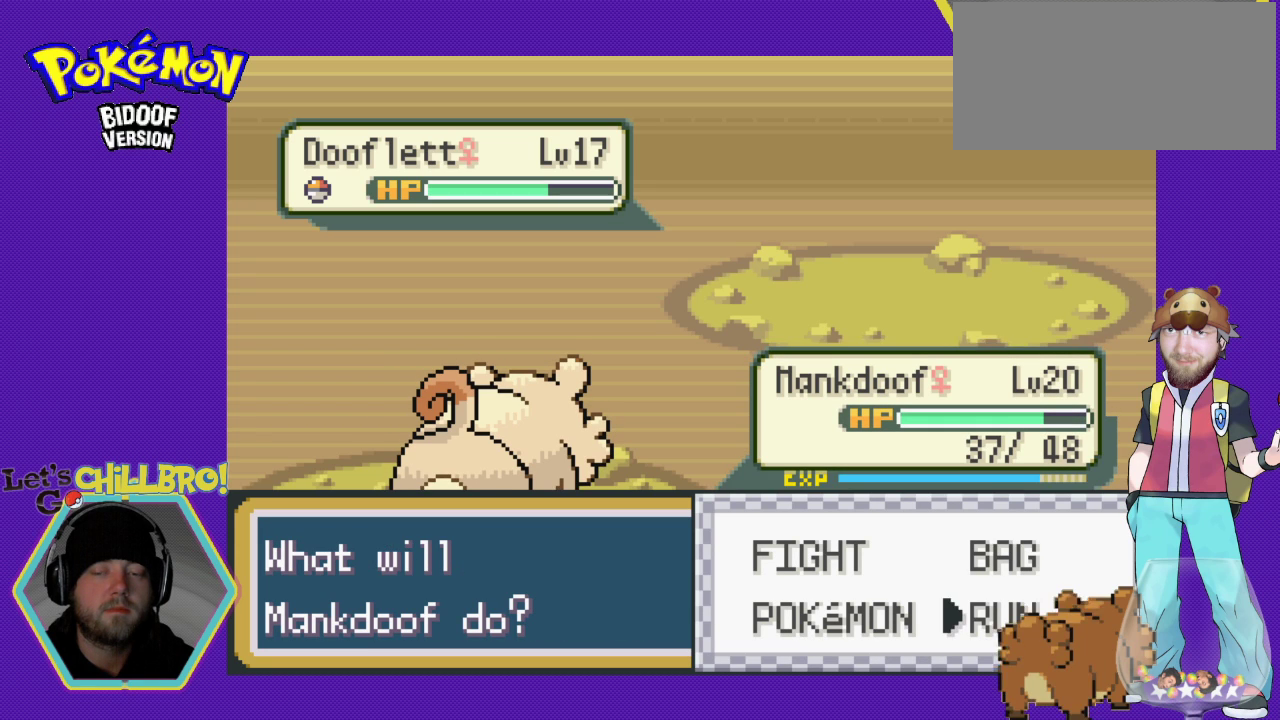
Gameplay with a controller (Nintendo layout); each line is a JSON object with the inputs held at the frame after it. "events" lists button and stick changes between this image and that frame as [ms after this image, input, new state], when the widget could be followed in between. Not read: L1 L3 R1 R3.
{"buttons": [], "events": [[67, "DPAD_LEFT", "up"], [300, "DPAD_UP", "down"], [367, "DPAD_UP", "up"]]}
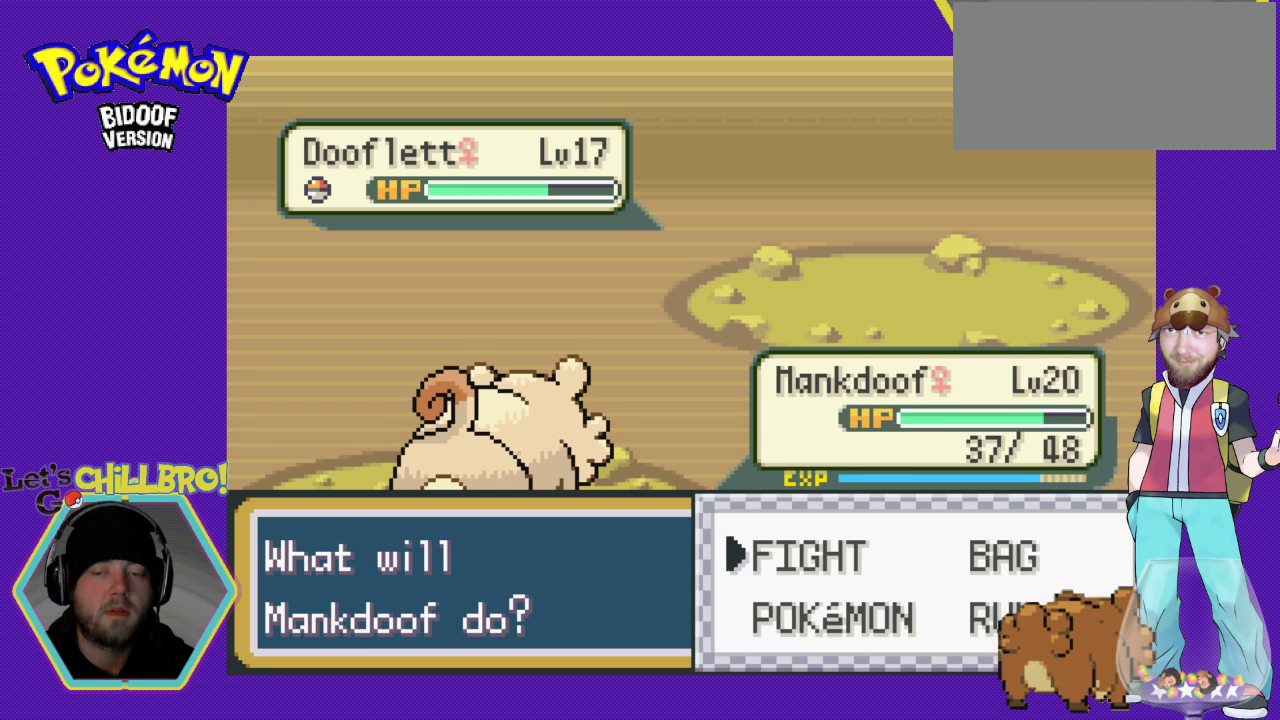
{"buttons": [], "events": []}
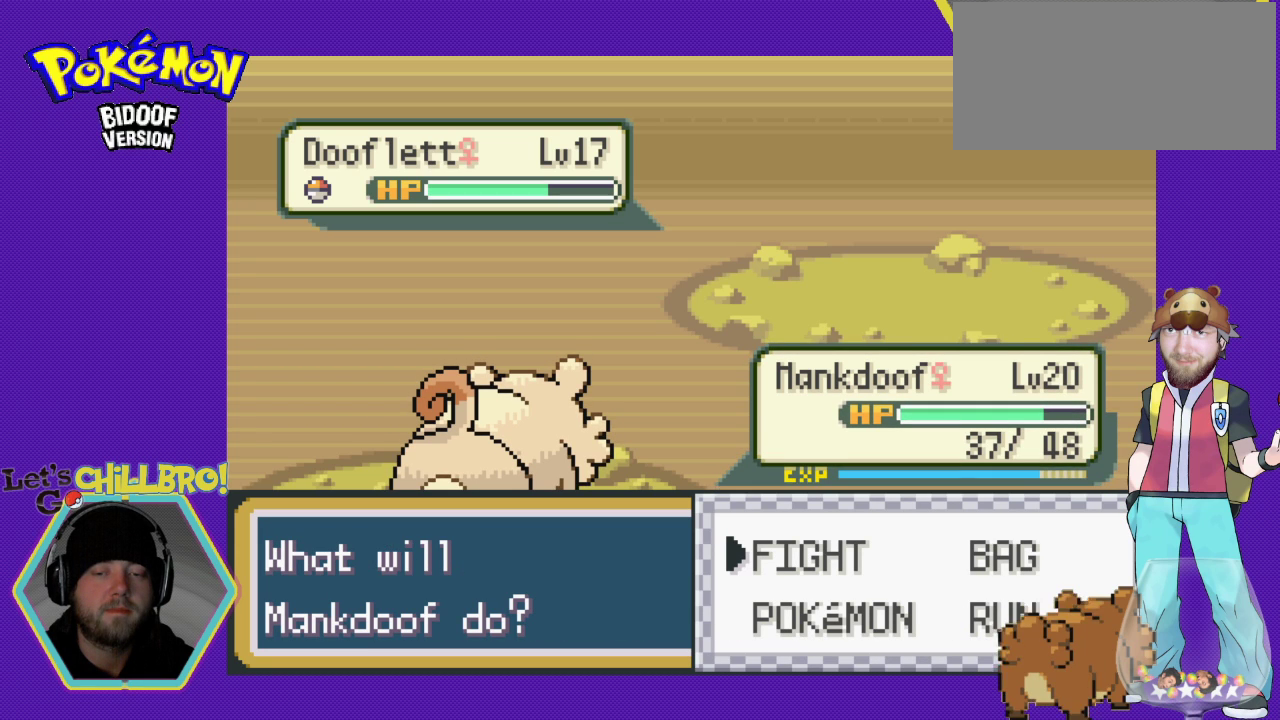
{"buttons": [], "events": []}
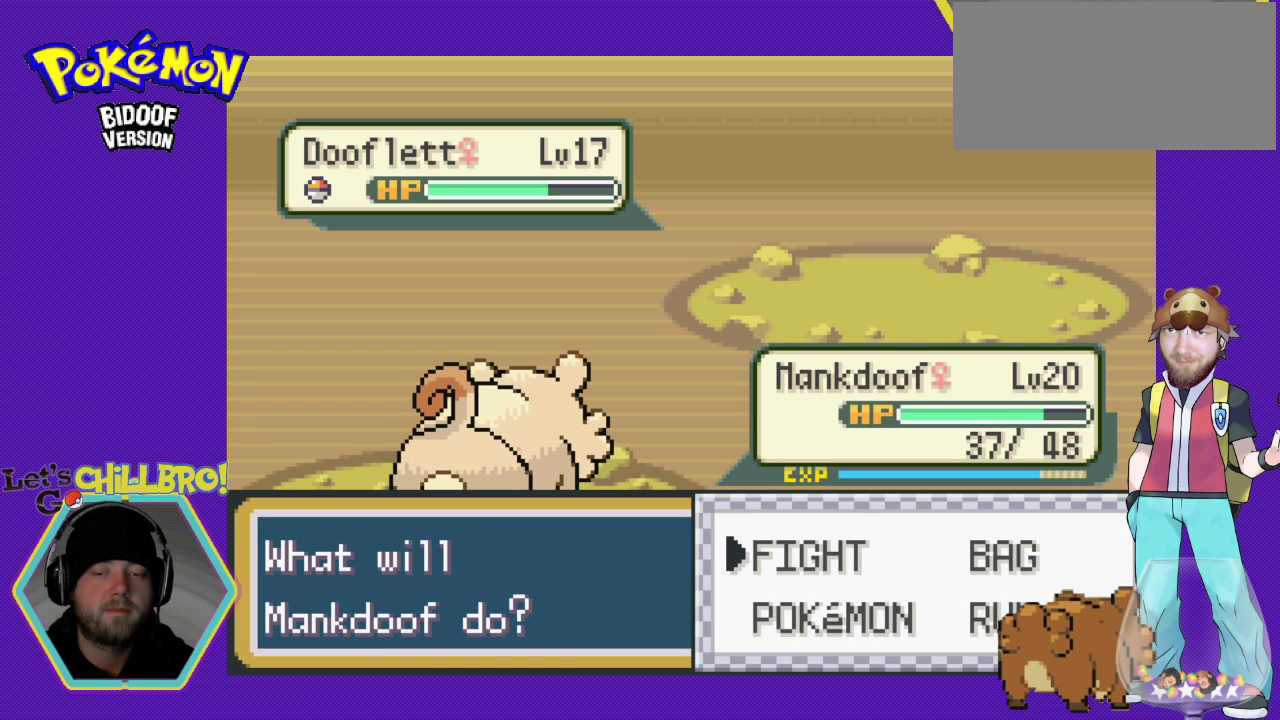
{"buttons": [], "events": [[200, "A", "down"], [333, "A", "up"]]}
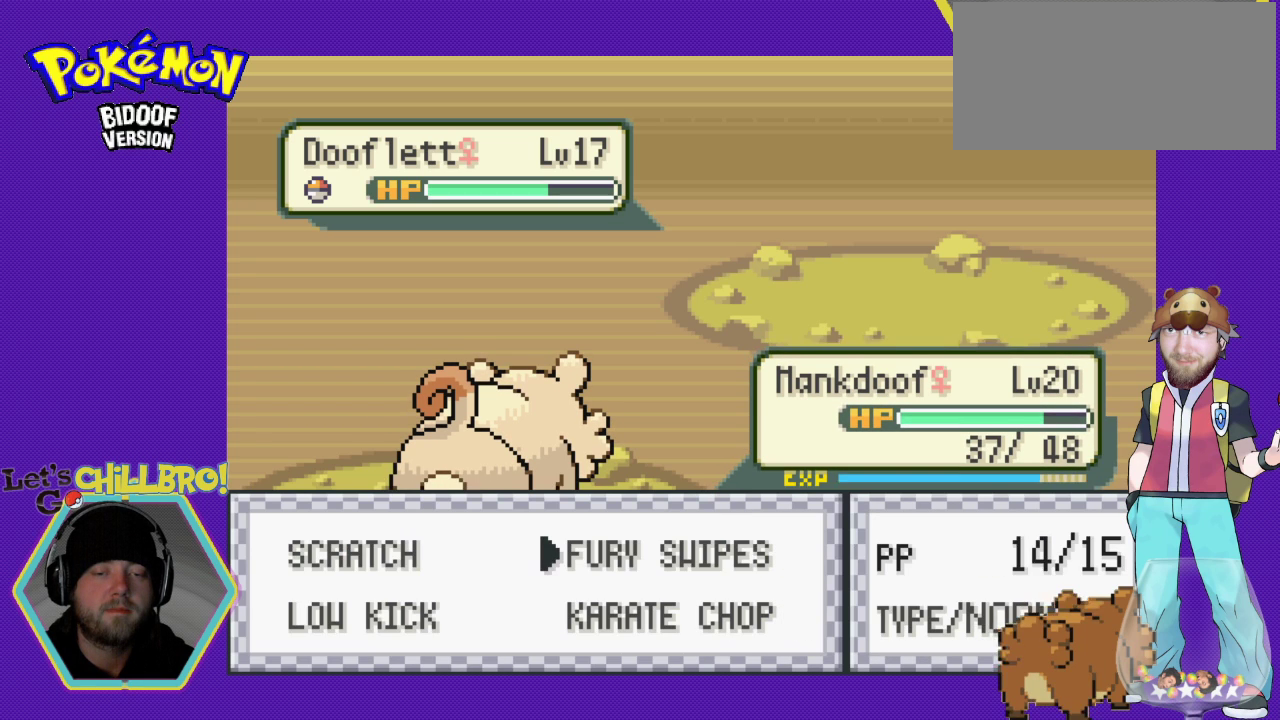
{"buttons": [], "events": [[300, "DPAD_LEFT", "down"], [400, "DPAD_LEFT", "up"]]}
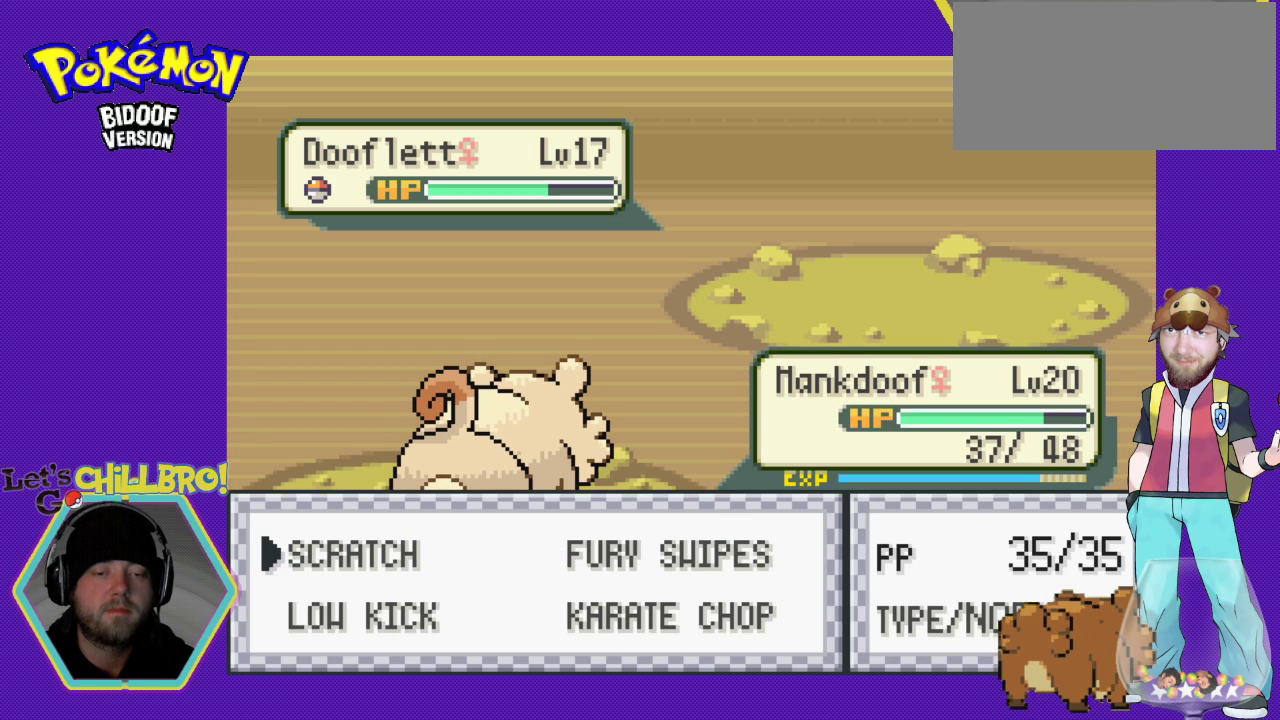
{"buttons": [], "events": []}
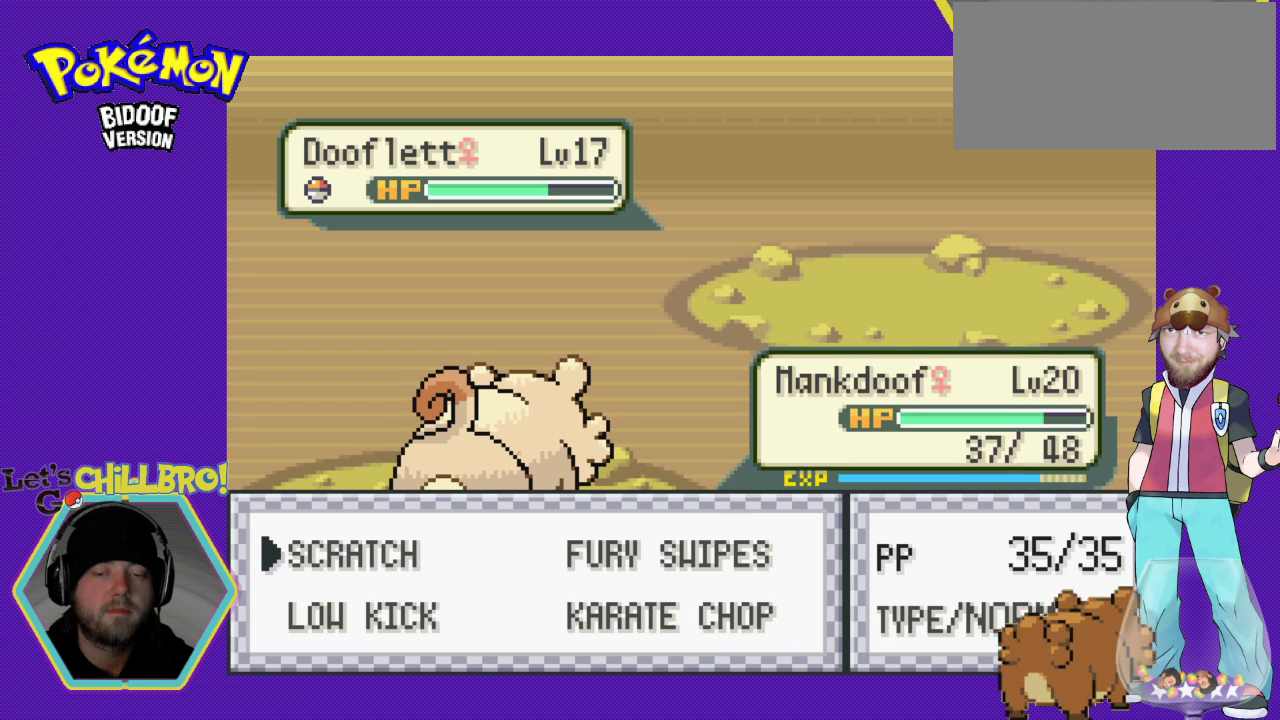
{"buttons": [], "events": [[167, "A", "down"], [367, "A", "up"]]}
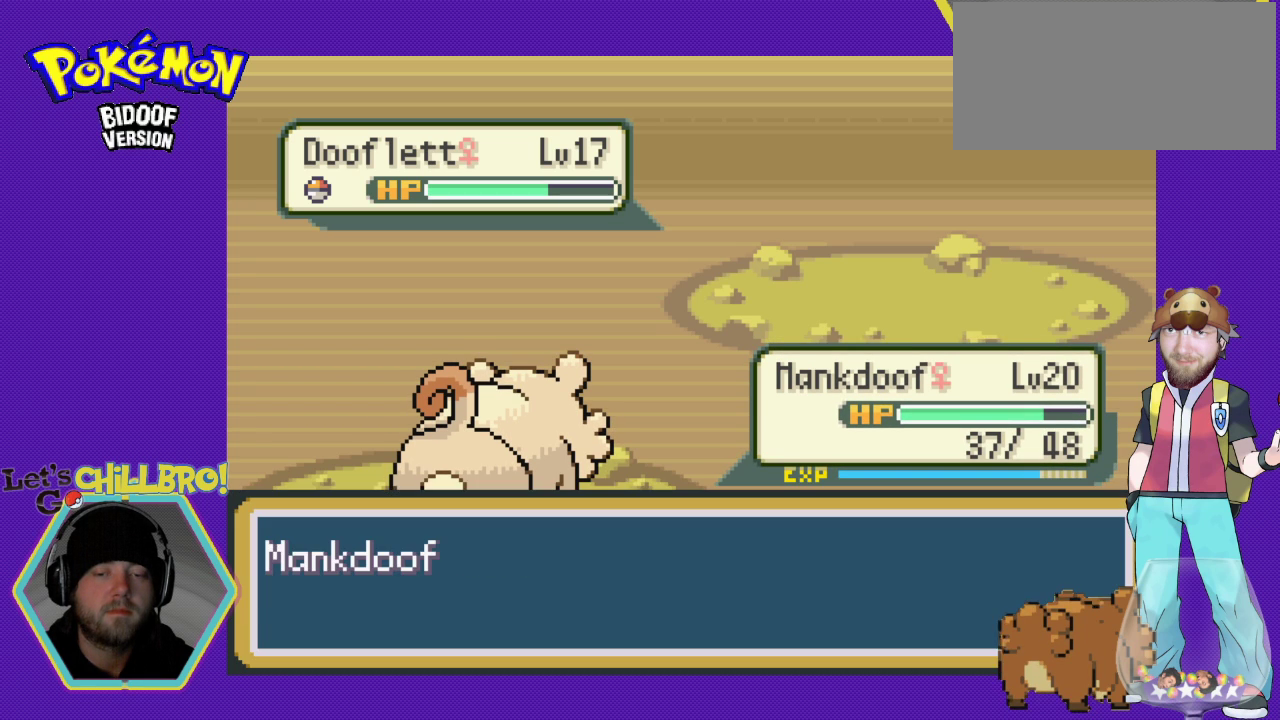
{"buttons": ["B"], "events": [[433, "B", "down"]]}
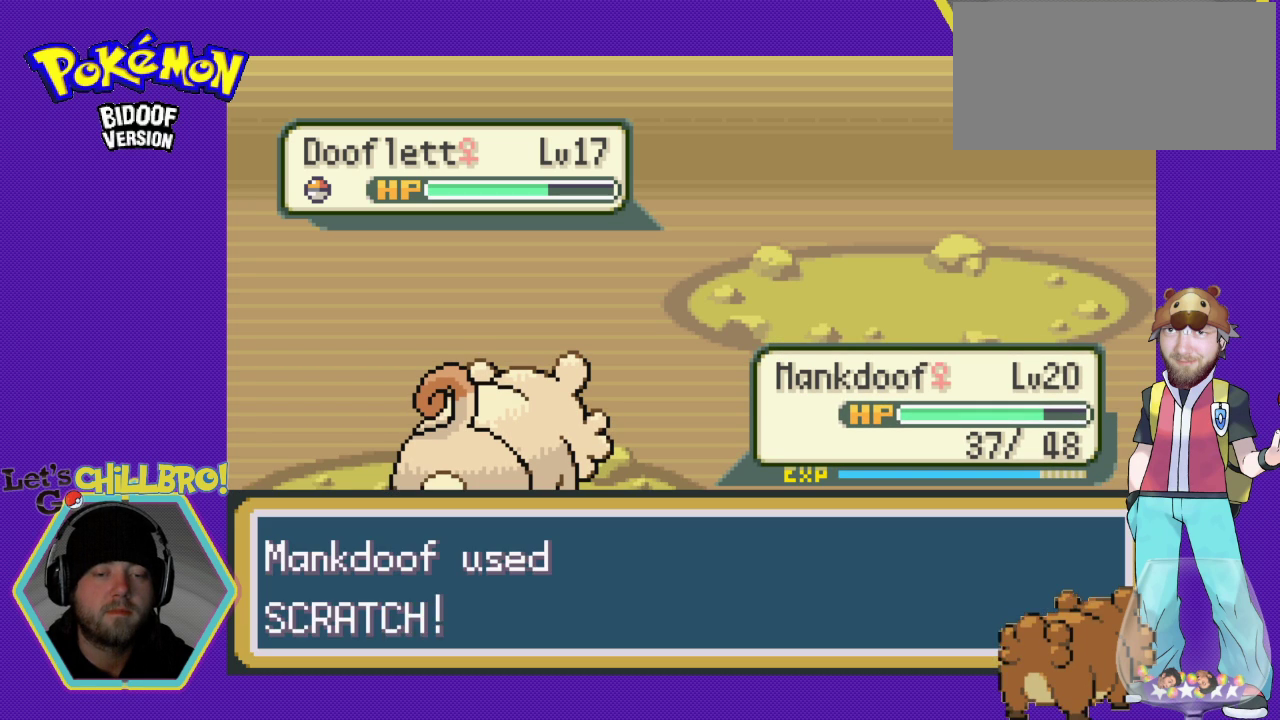
{"buttons": [], "events": [[67, "B", "up"], [333, "A", "down"], [467, "A", "up"]]}
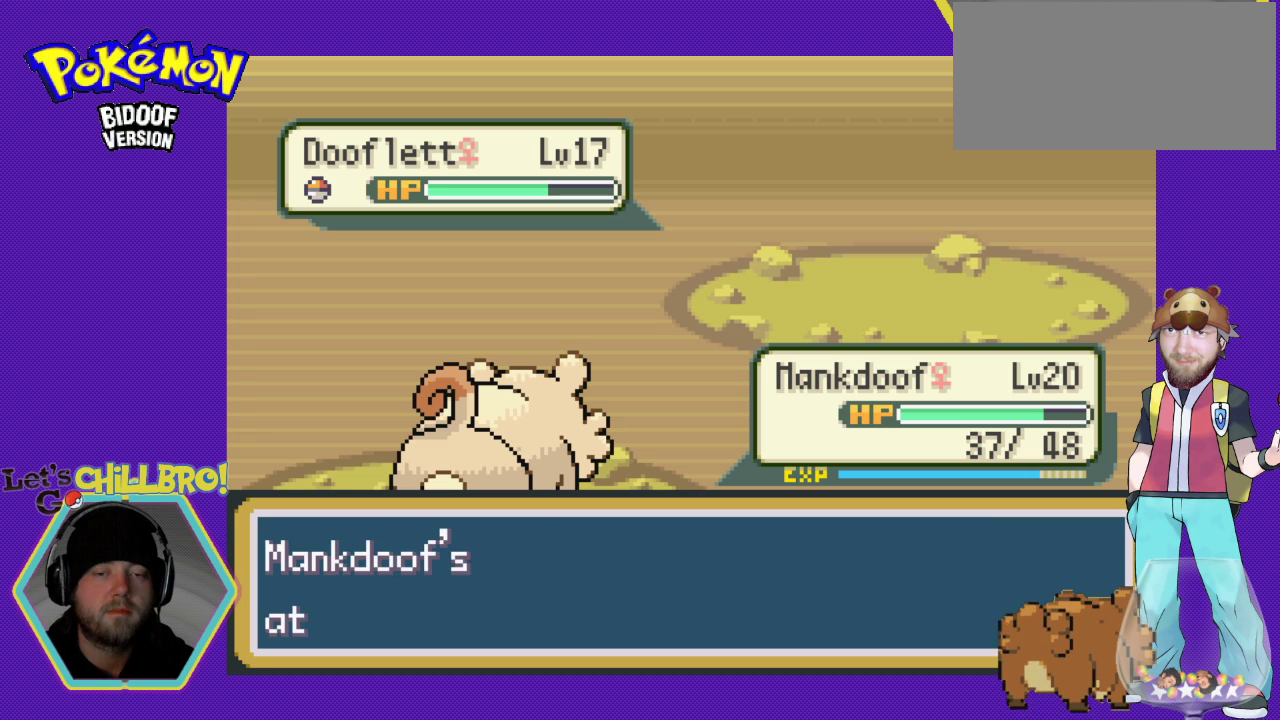
{"buttons": [], "events": [[33, "A", "down"], [133, "A", "up"], [233, "A", "down"], [300, "A", "up"], [400, "A", "down"], [467, "A", "up"]]}
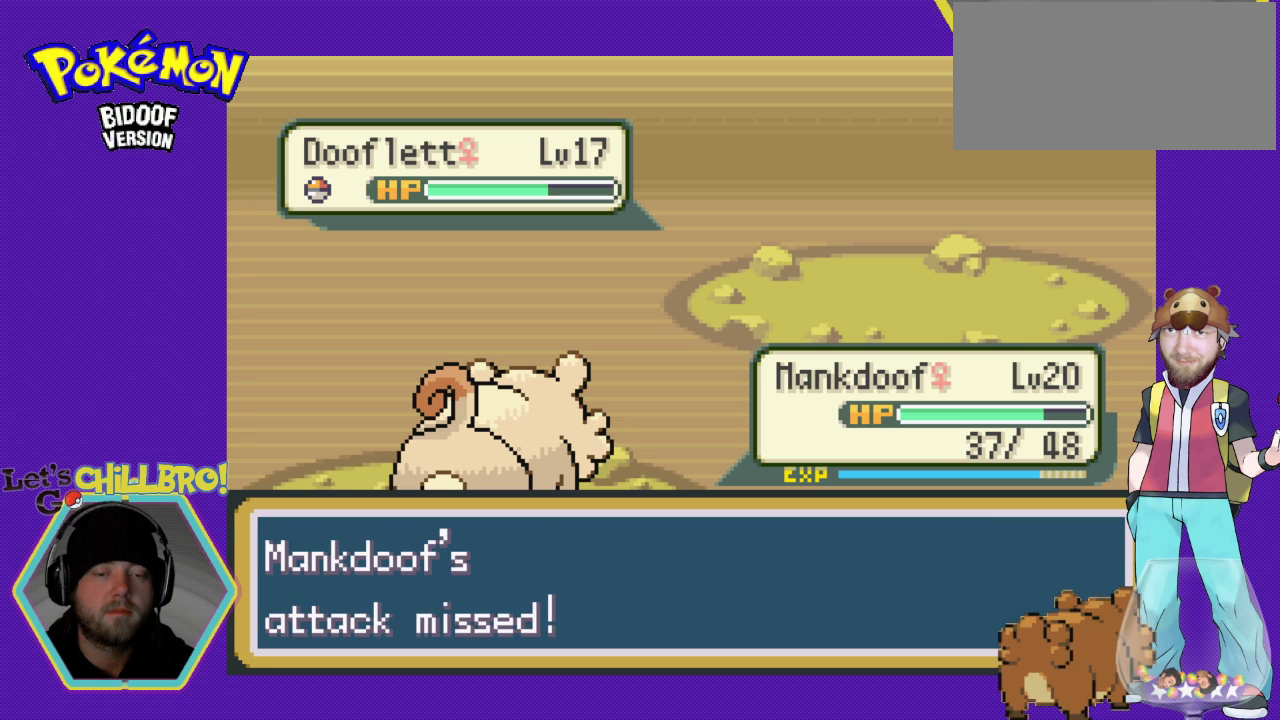
{"buttons": [], "events": [[100, "B", "down"], [233, "B", "up"], [367, "A", "down"], [500, "A", "up"]]}
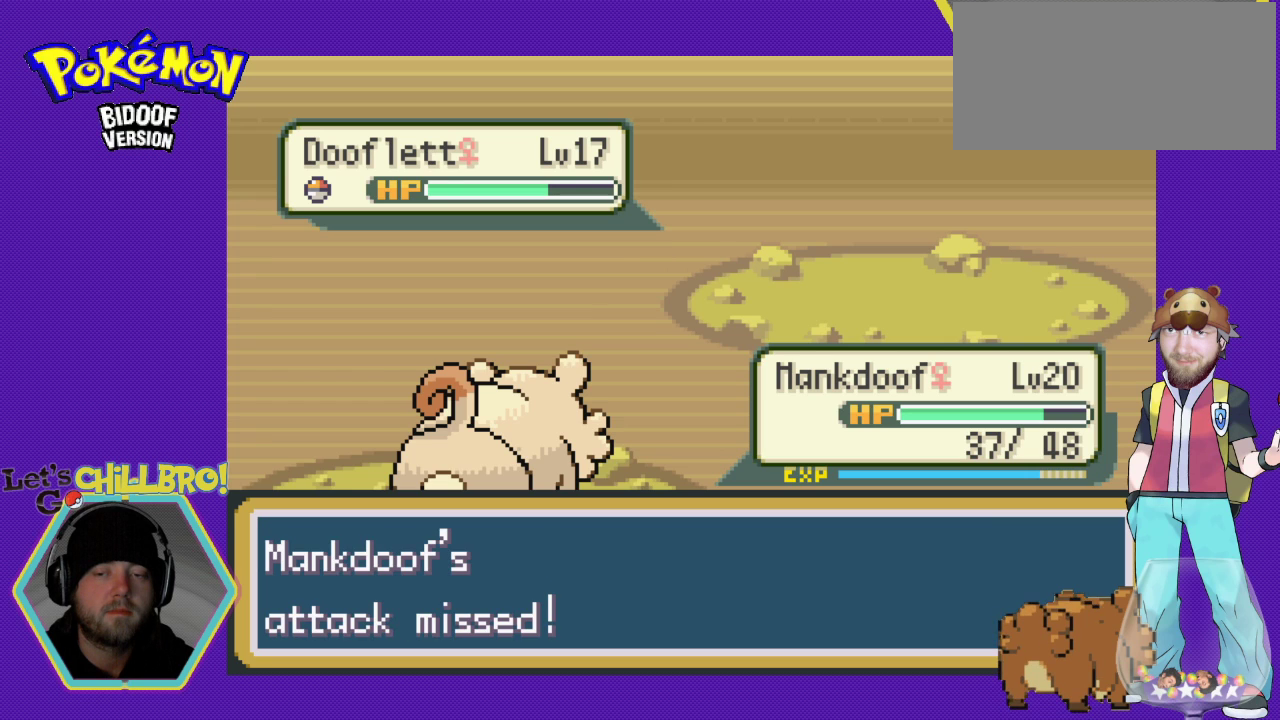
{"buttons": [], "events": [[67, "A", "down"], [133, "A", "up"], [267, "A", "down"], [333, "A", "up"], [433, "A", "down"], [467, "A", "up"]]}
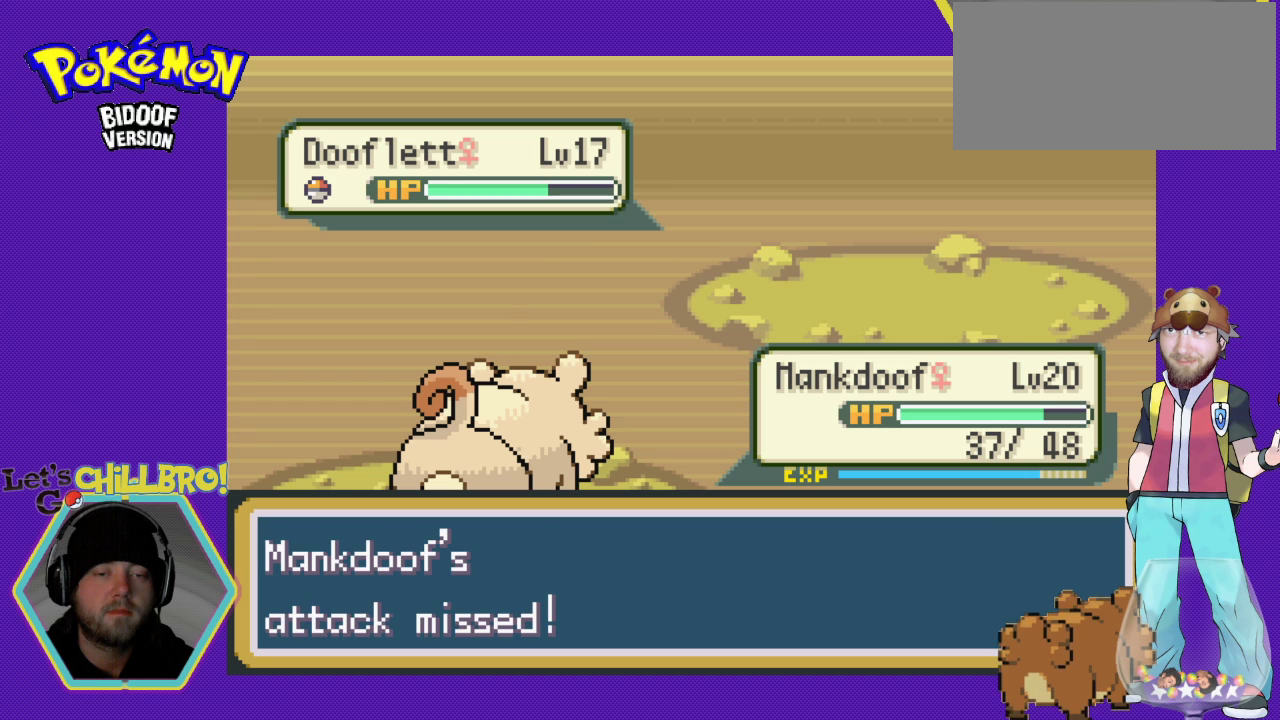
{"buttons": [], "events": [[67, "A", "down"], [167, "A", "up"]]}
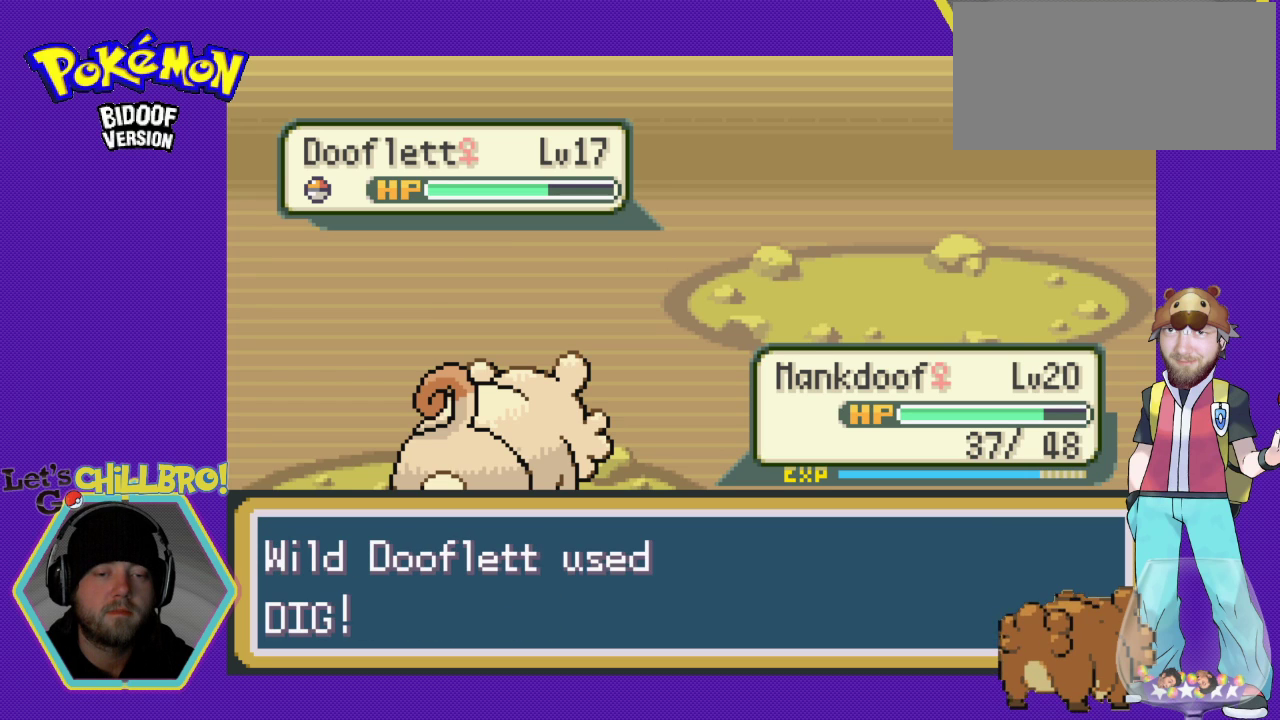
{"buttons": [], "events": [[200, "A", "down"], [267, "A", "up"], [400, "A", "down"], [500, "A", "up"]]}
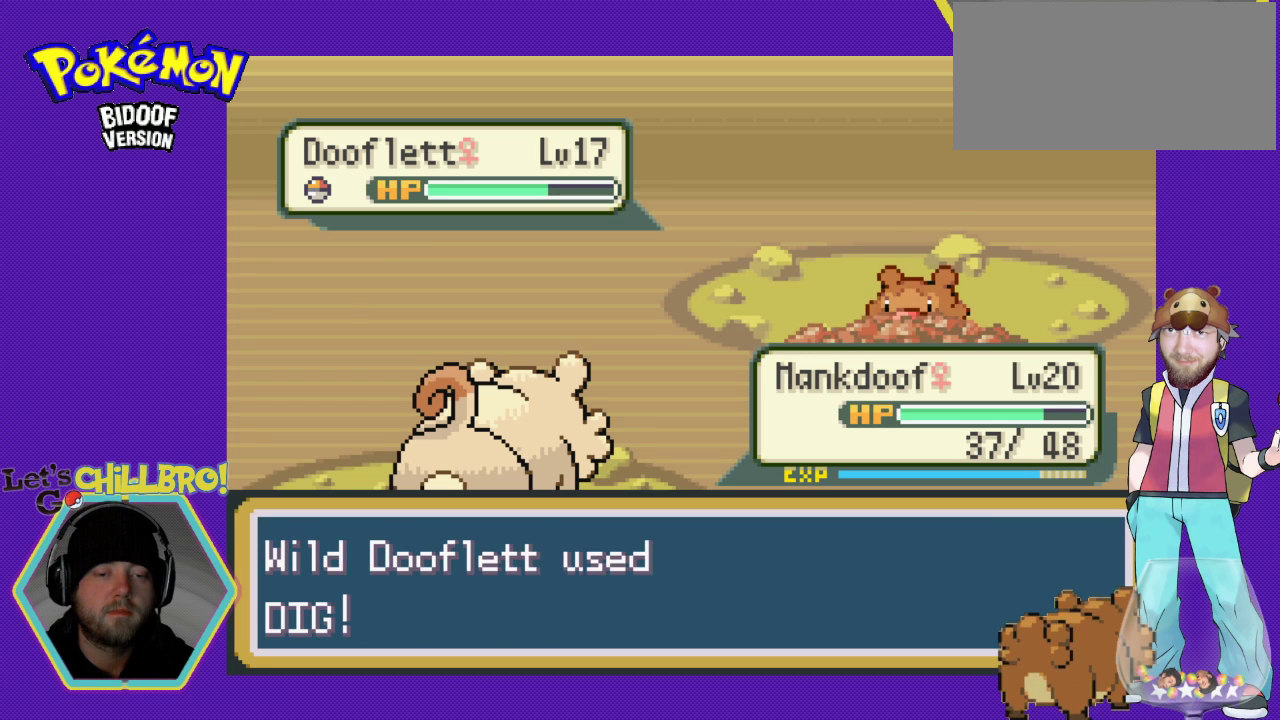
{"buttons": [], "events": []}
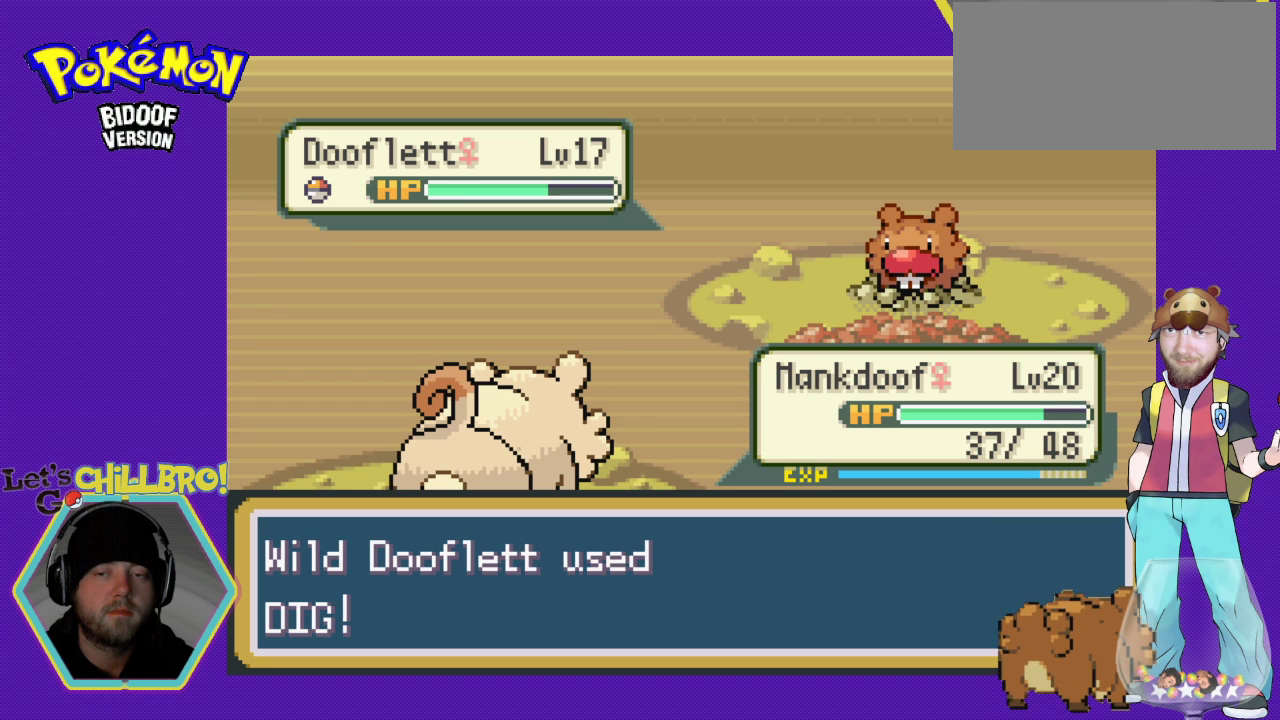
{"buttons": [], "events": []}
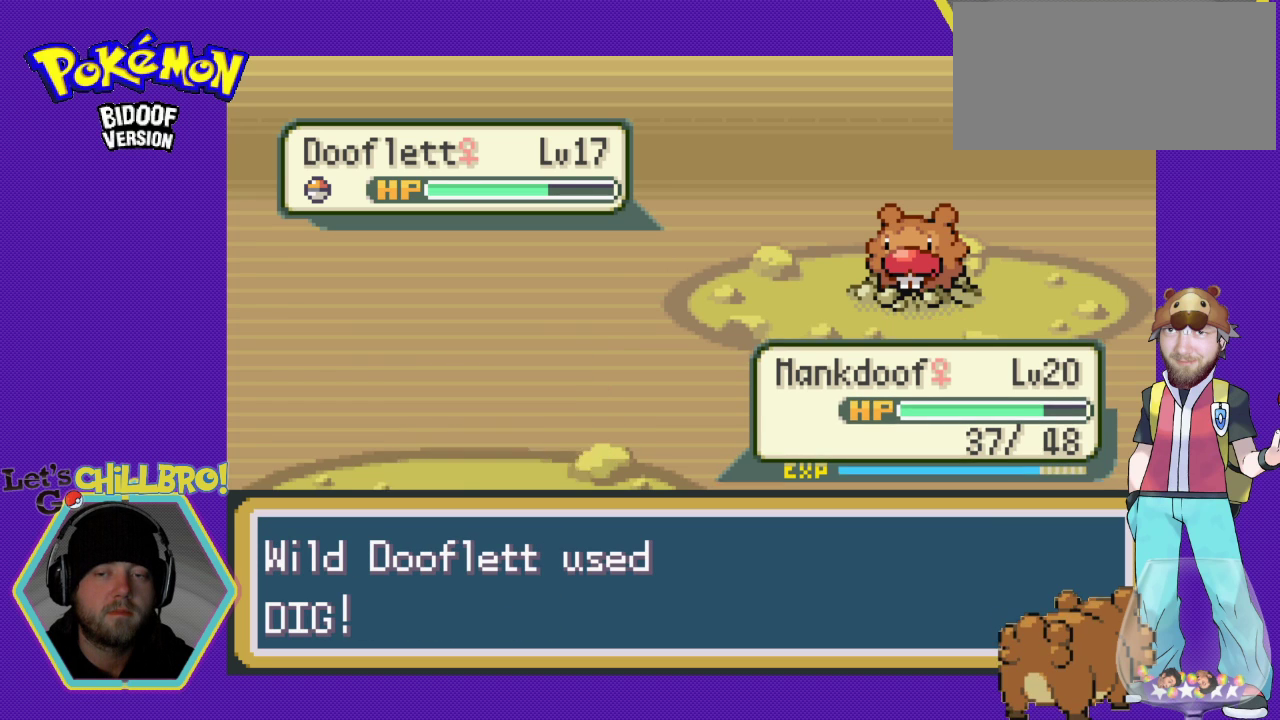
{"buttons": [], "events": []}
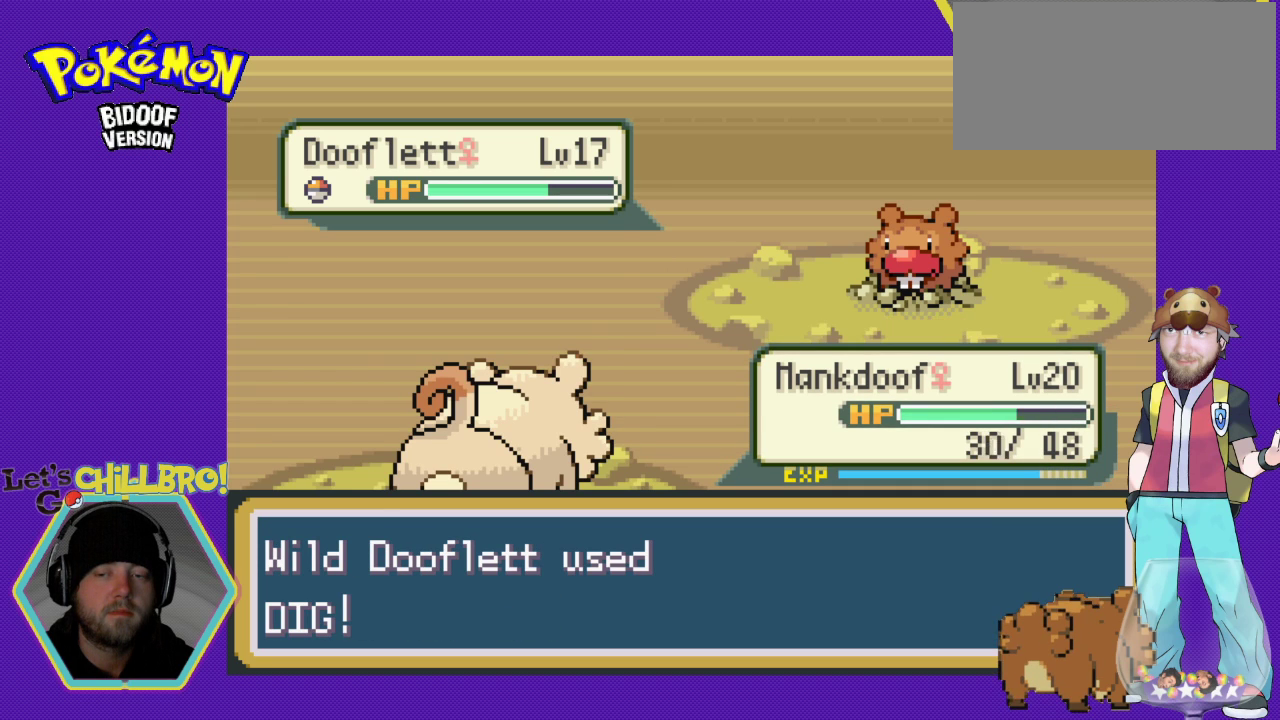
{"buttons": [], "events": []}
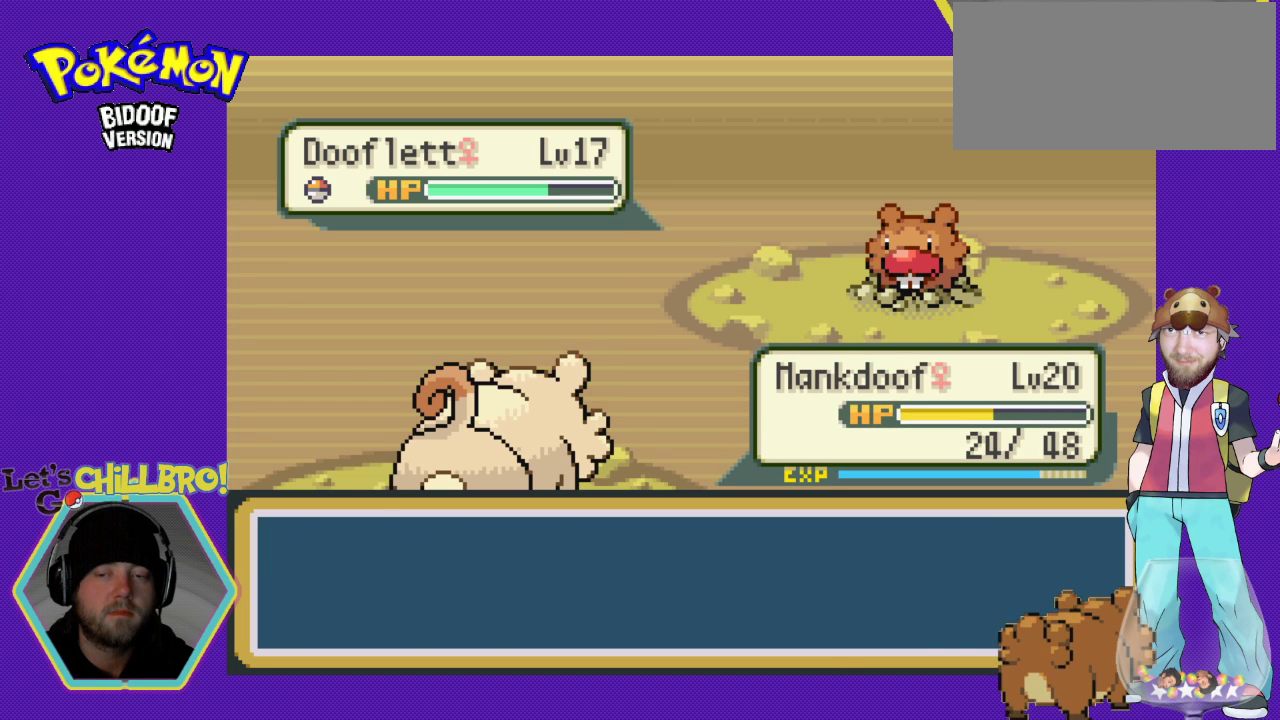
{"buttons": [], "events": [[367, "A", "down"], [467, "A", "up"]]}
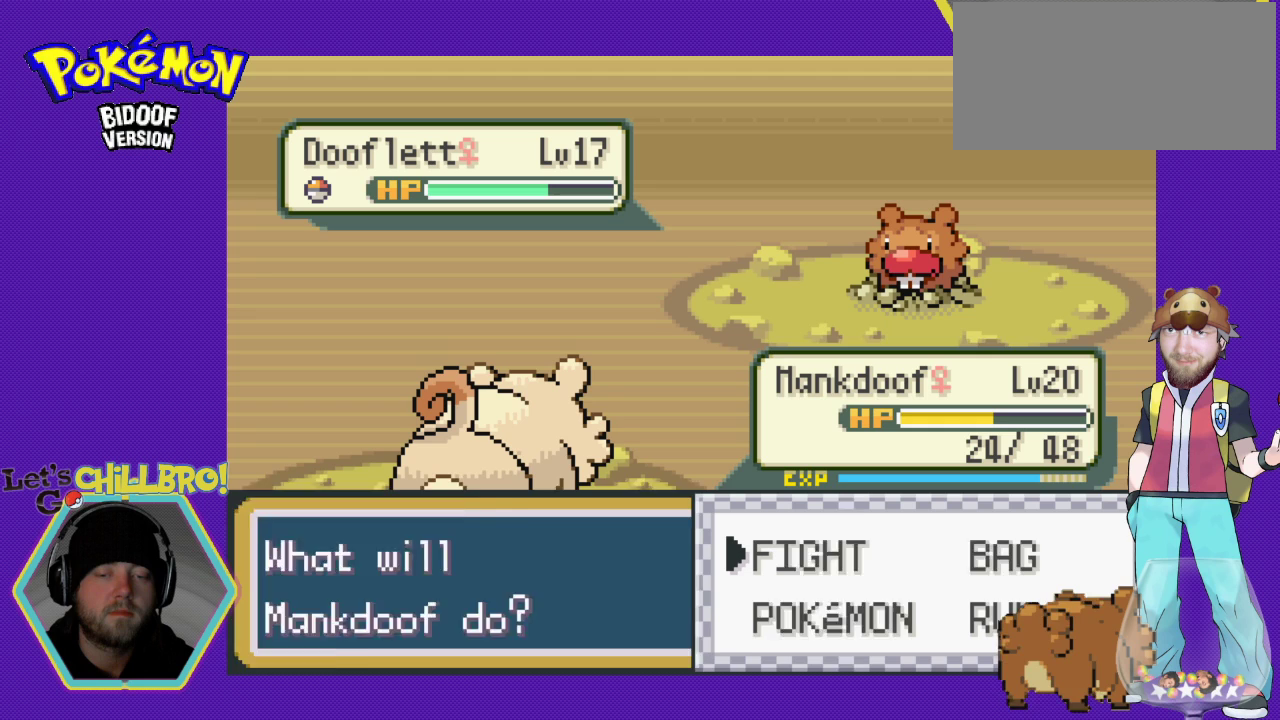
{"buttons": [], "events": [[333, "DPAD_RIGHT", "down"], [467, "DPAD_RIGHT", "up"]]}
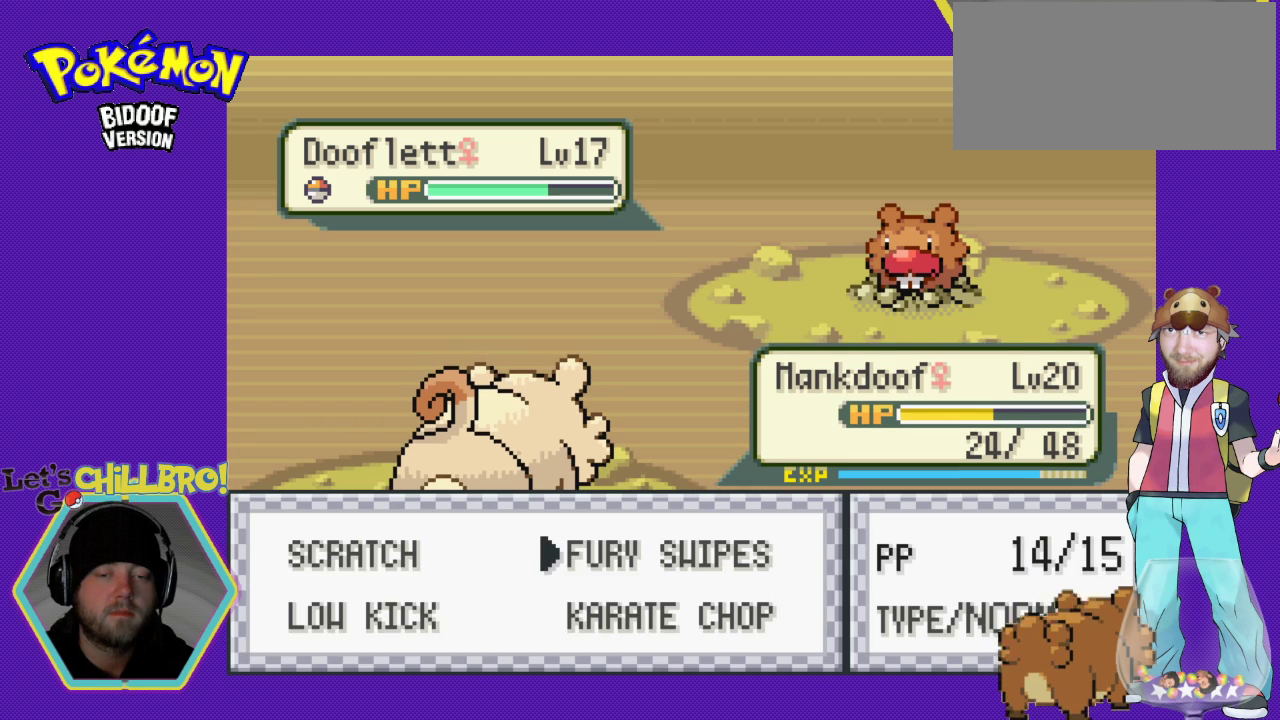
{"buttons": ["A"], "events": [[367, "A", "down"]]}
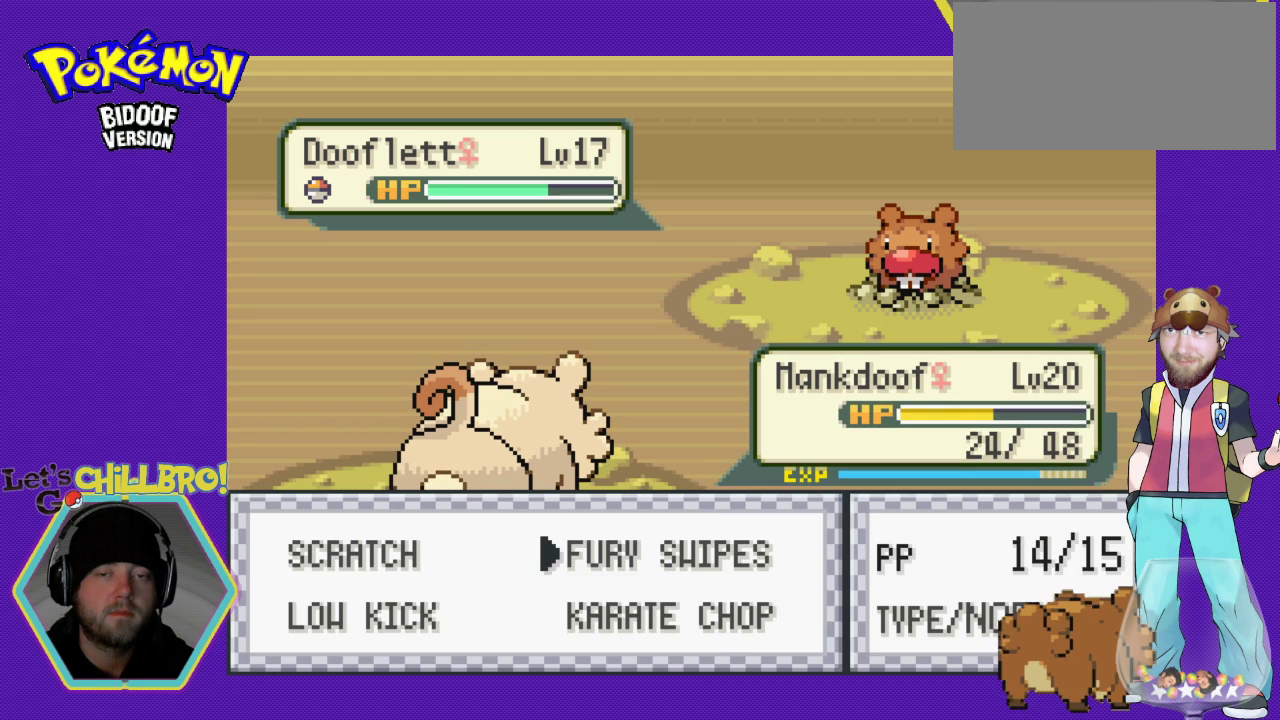
{"buttons": ["A"], "events": [[133, "A", "up"], [233, "A", "down"], [333, "A", "up"], [433, "A", "down"]]}
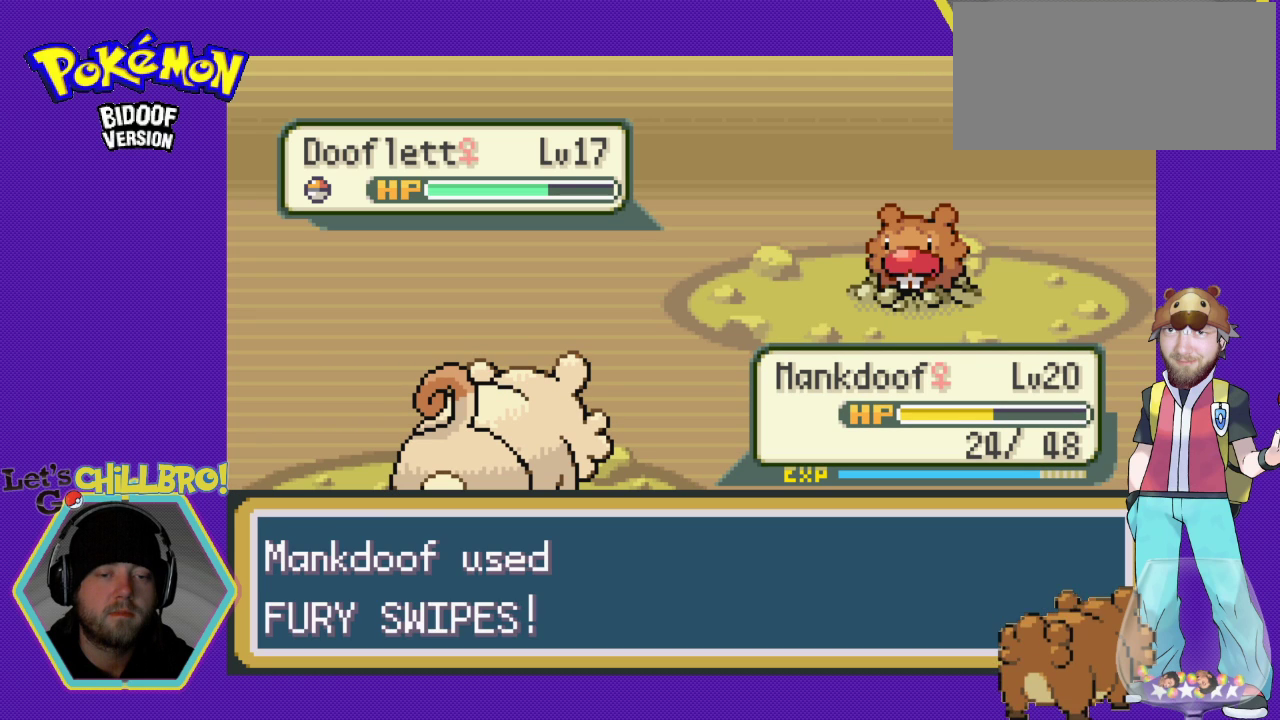
{"buttons": [], "events": [[67, "A", "up"], [133, "A", "down"], [233, "A", "up"], [367, "A", "down"], [433, "A", "up"]]}
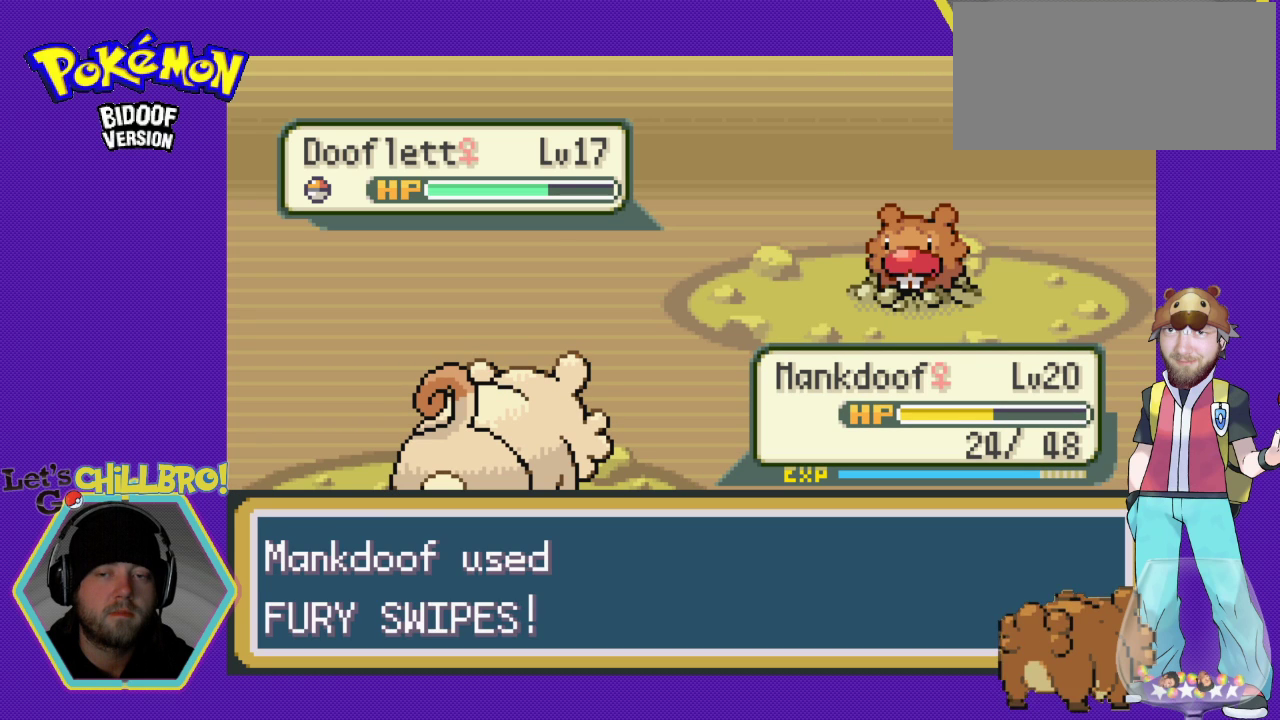
{"buttons": [], "events": [[33, "A", "down"], [133, "A", "up"], [233, "A", "down"], [333, "A", "up"]]}
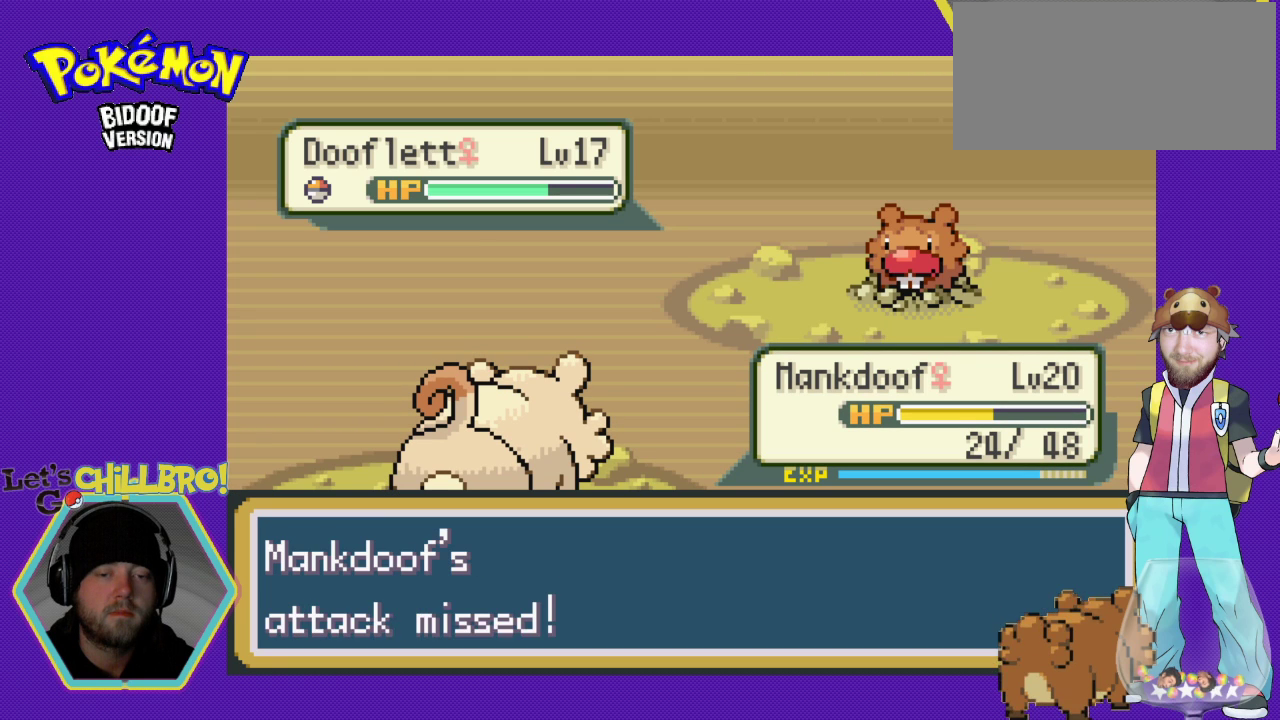
{"buttons": ["A"], "events": [[167, "A", "down"], [300, "A", "up"], [400, "A", "down"]]}